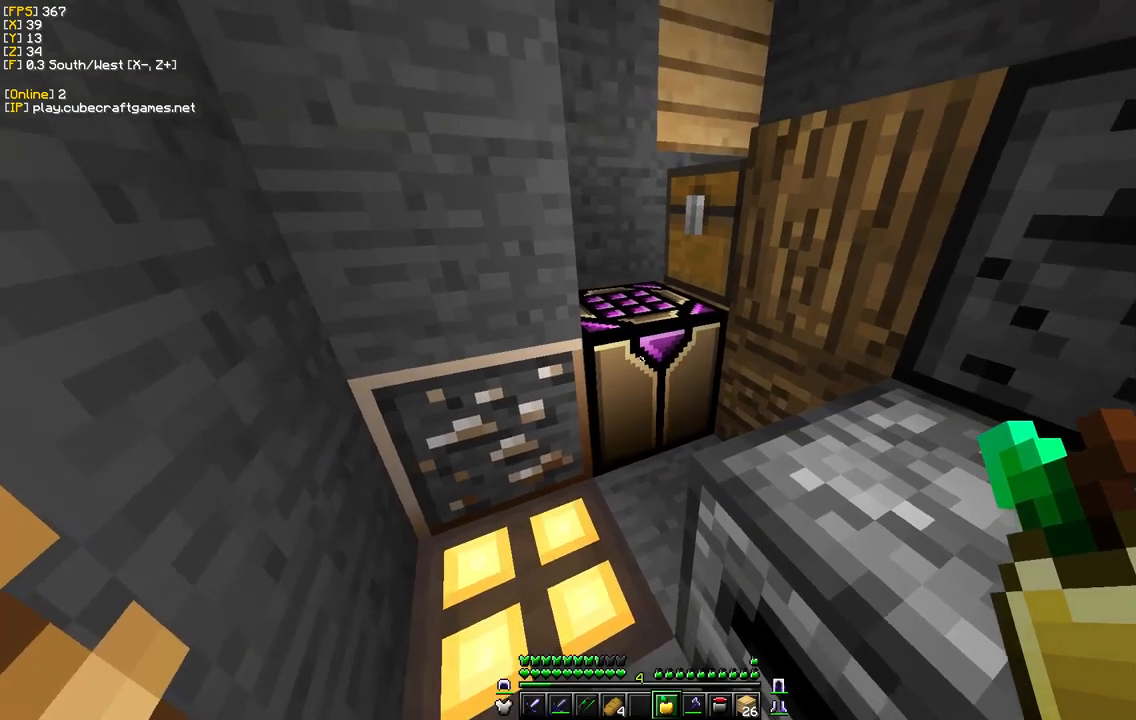
Gameplay with keyboard and mouse; each line is a JSON object with the keys and mouse buttons held at the frame after it. "events" lists presses ("down") and releases ("up") of "a", "d", "s", "w", "mouse_left" and "mouse_right" between this image and that frame as [ms after this image, input, new state], when the widget could be followed in between. "mouse_left", "mouse_right" = the "left", "right" buttons of the "mouse" list. No other keys are recorded. Fast repeated clicks can show as one long hold. Mouse movement is not recorded.
{"keys": [], "mouse": [], "events": [[67, "w", "down"], [283, "mouse_right", "down"], [283, "w", "up"], [433, "mouse_right", "up"]]}
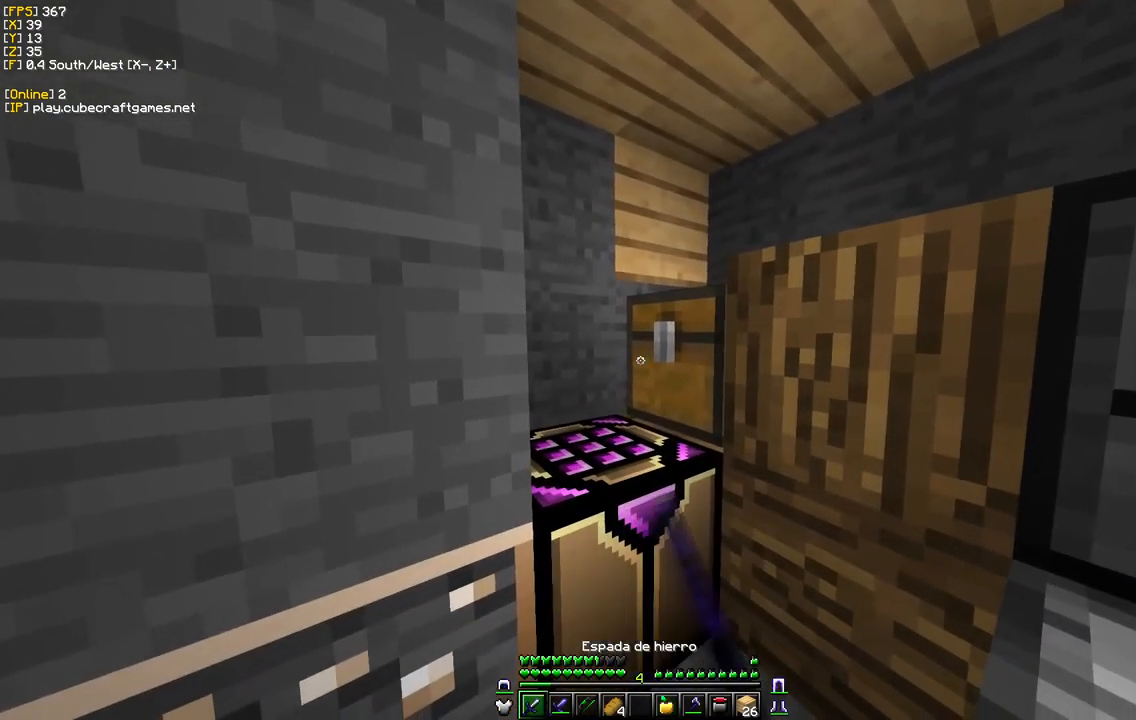
{"keys": [], "mouse": [], "events": []}
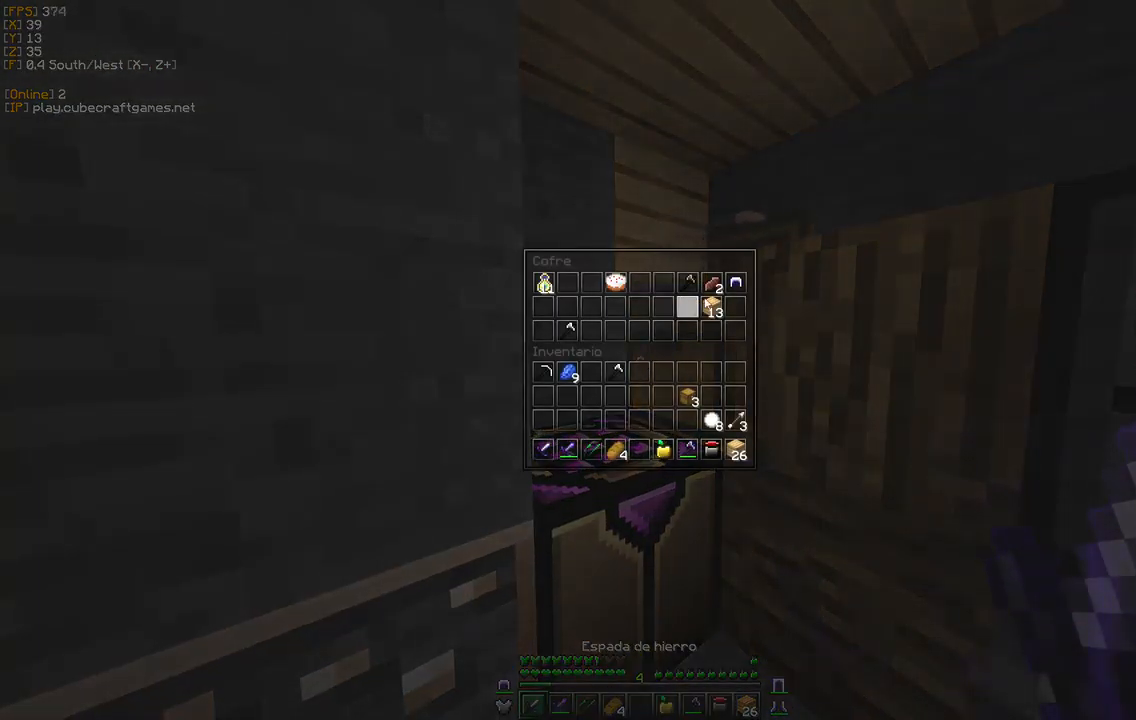
{"keys": [], "mouse": [], "events": [[300, "mouse_left", "down"], [417, "mouse_left", "up"]]}
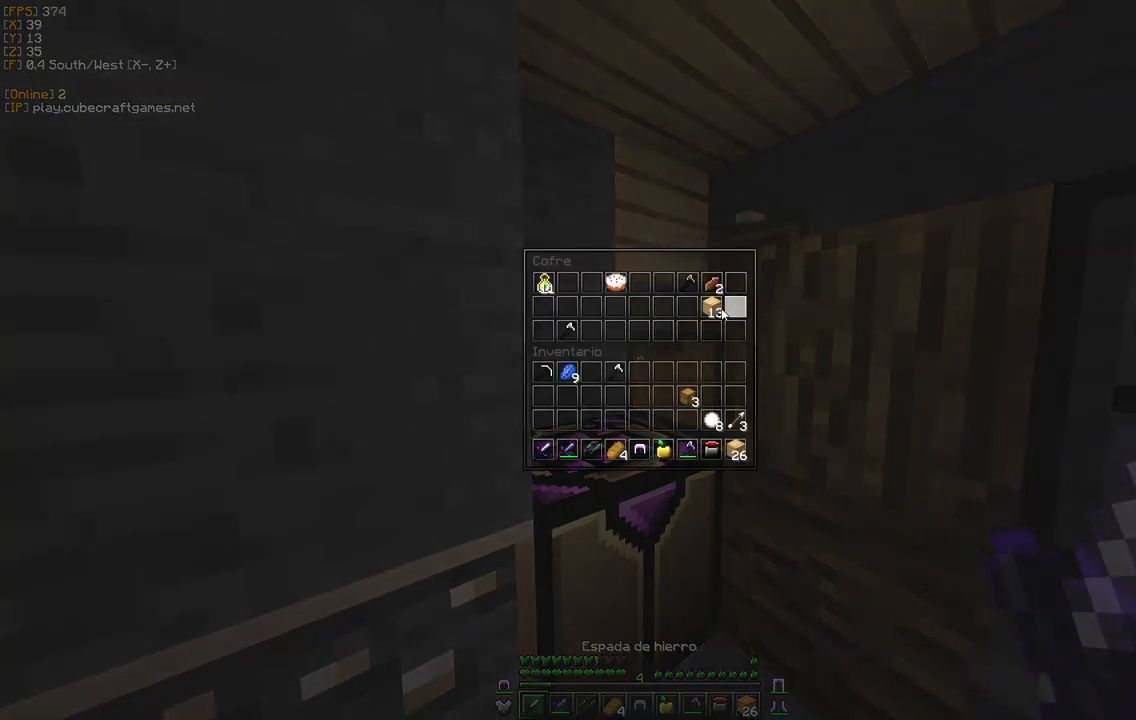
{"keys": [], "mouse": [], "events": [[67, "mouse_left", "down"], [217, "mouse_left", "up"]]}
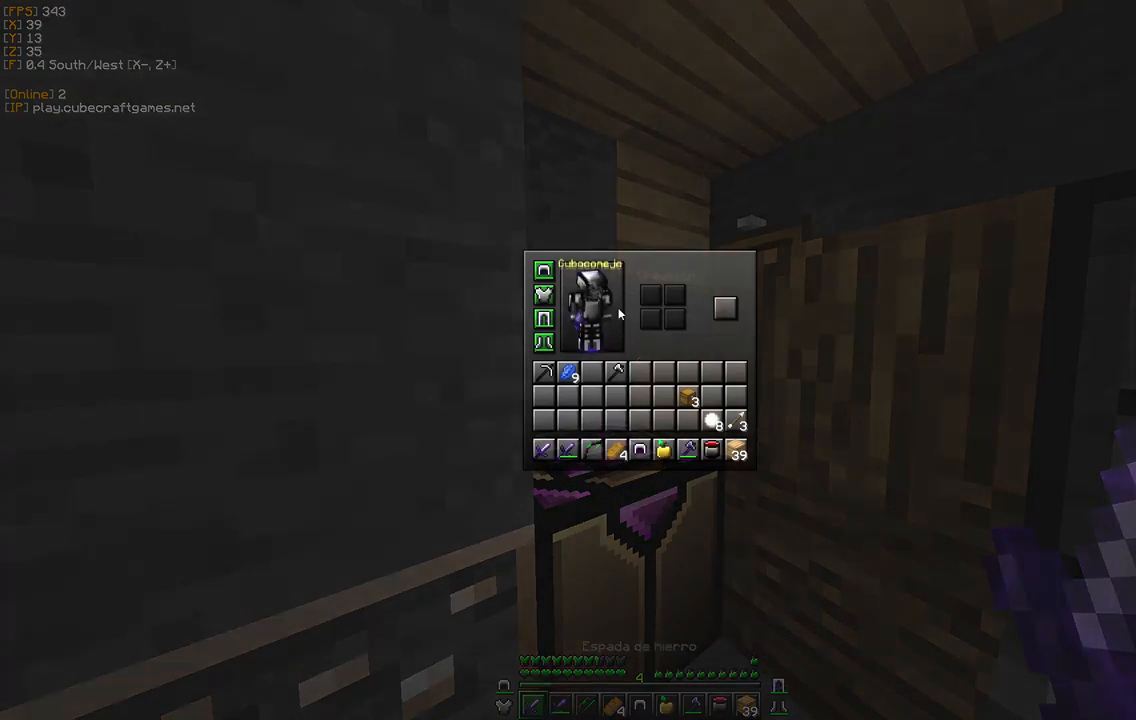
{"keys": [], "mouse": [], "events": []}
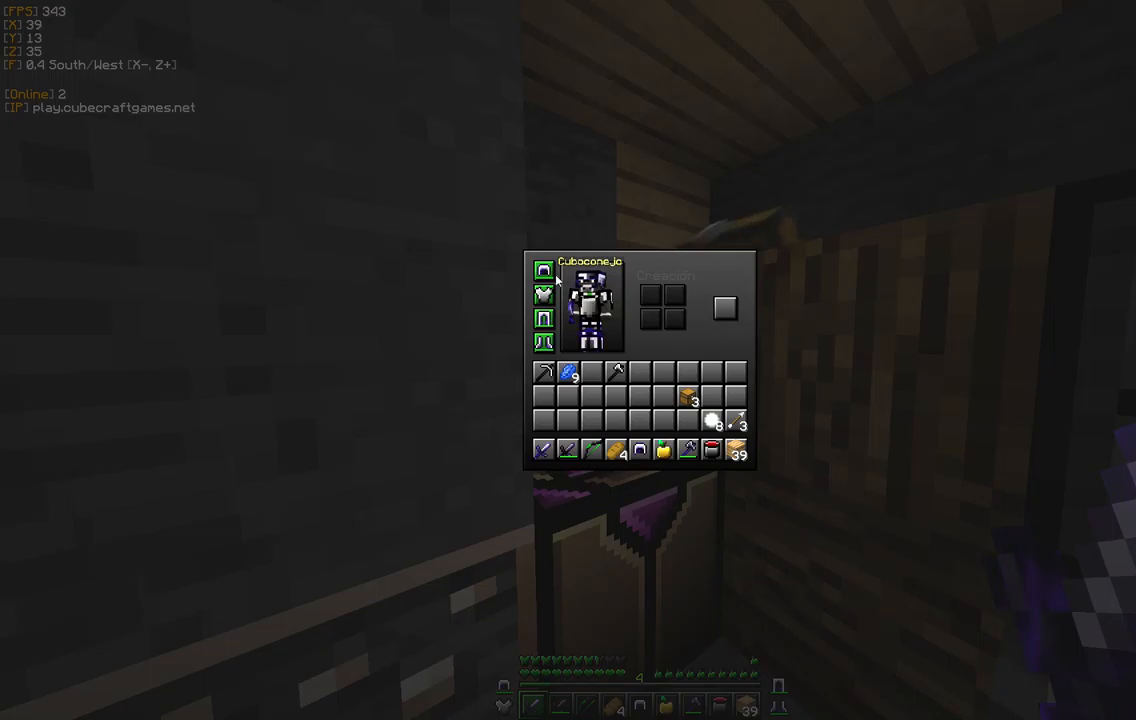
{"keys": [], "mouse": [], "events": []}
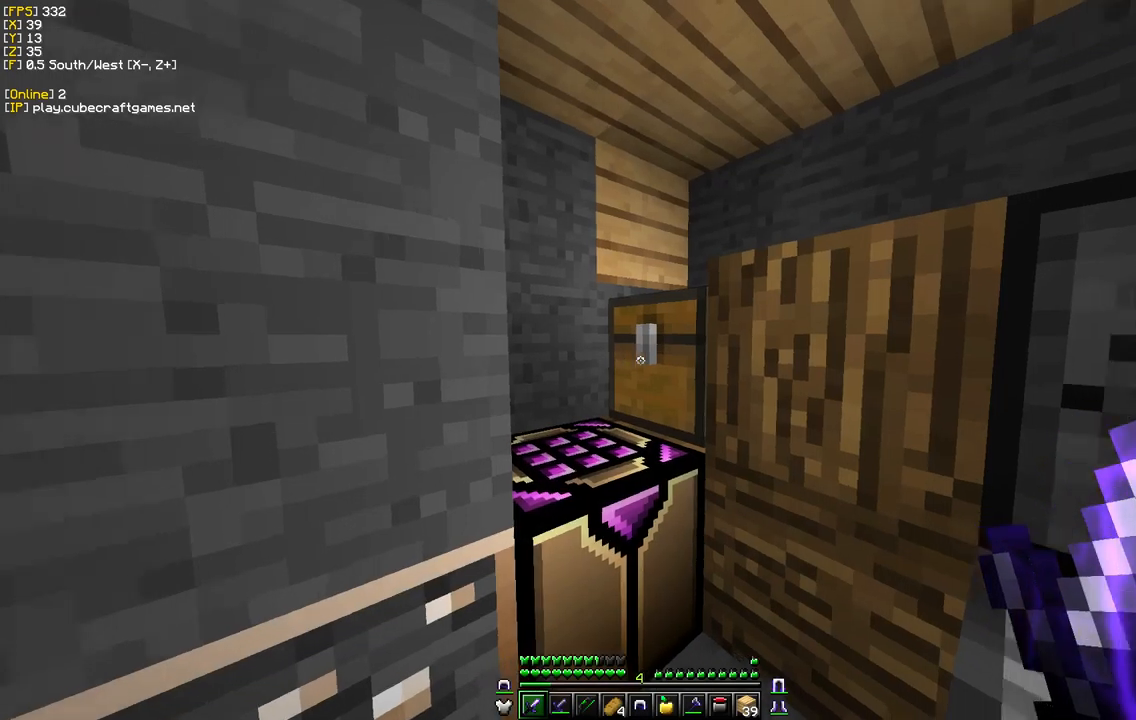
{"keys": ["d", "w"], "mouse": [], "events": [[100, "d", "down"], [184, "w", "down"]]}
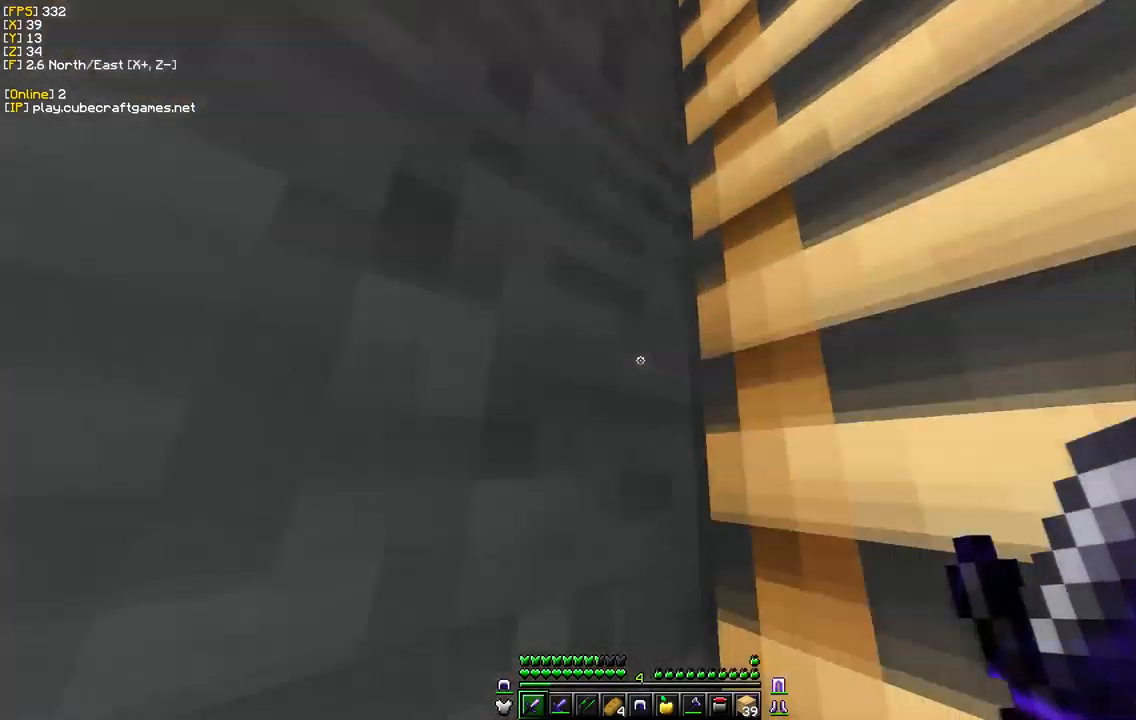
{"keys": ["w"], "mouse": [], "events": [[200, "d", "up"]]}
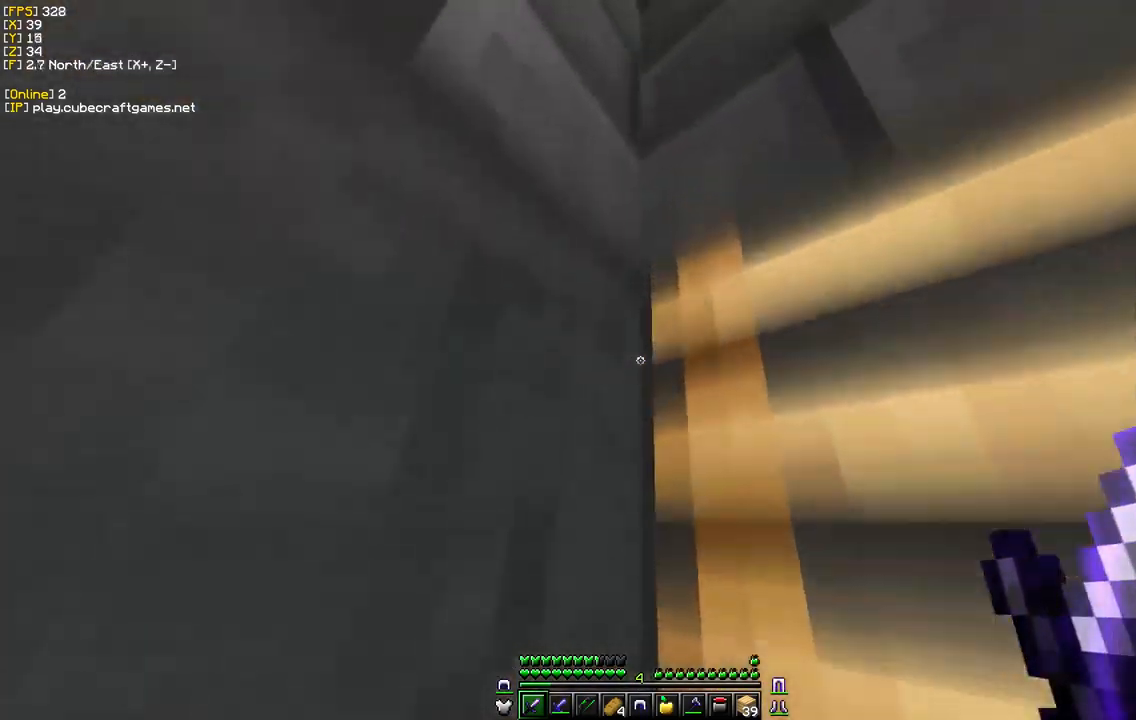
{"keys": ["w"], "mouse": [], "events": []}
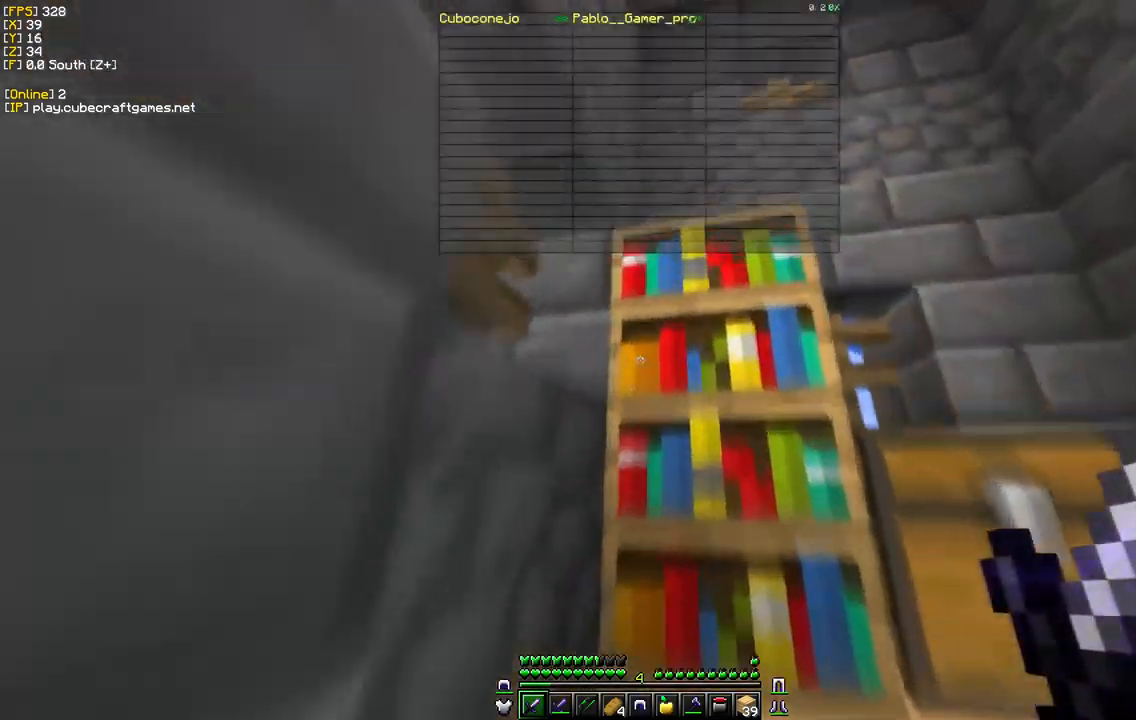
{"keys": ["w"], "mouse": [], "events": []}
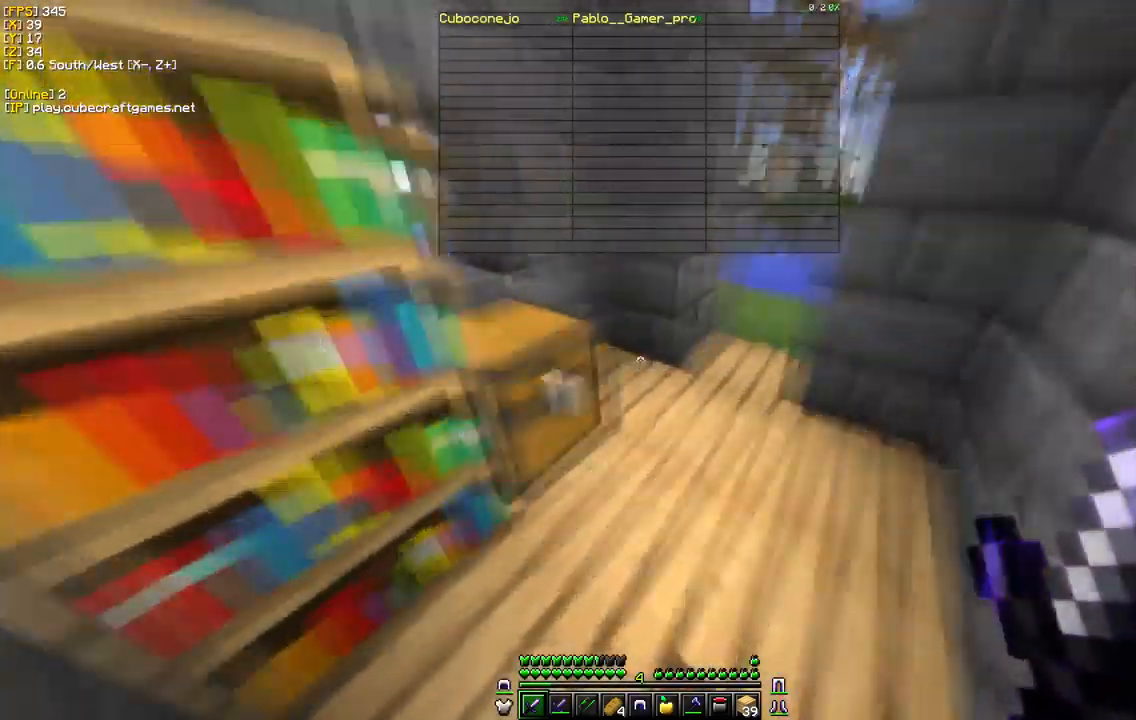
{"keys": ["w"], "mouse": [], "events": []}
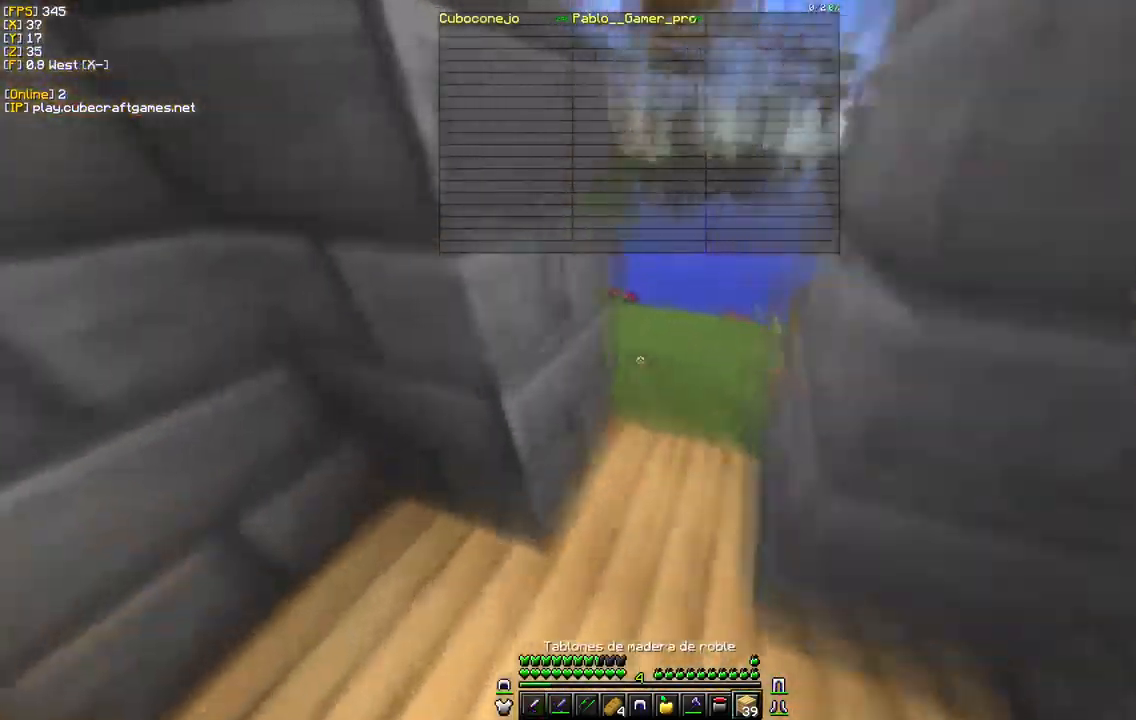
{"keys": ["w"], "mouse": [], "events": []}
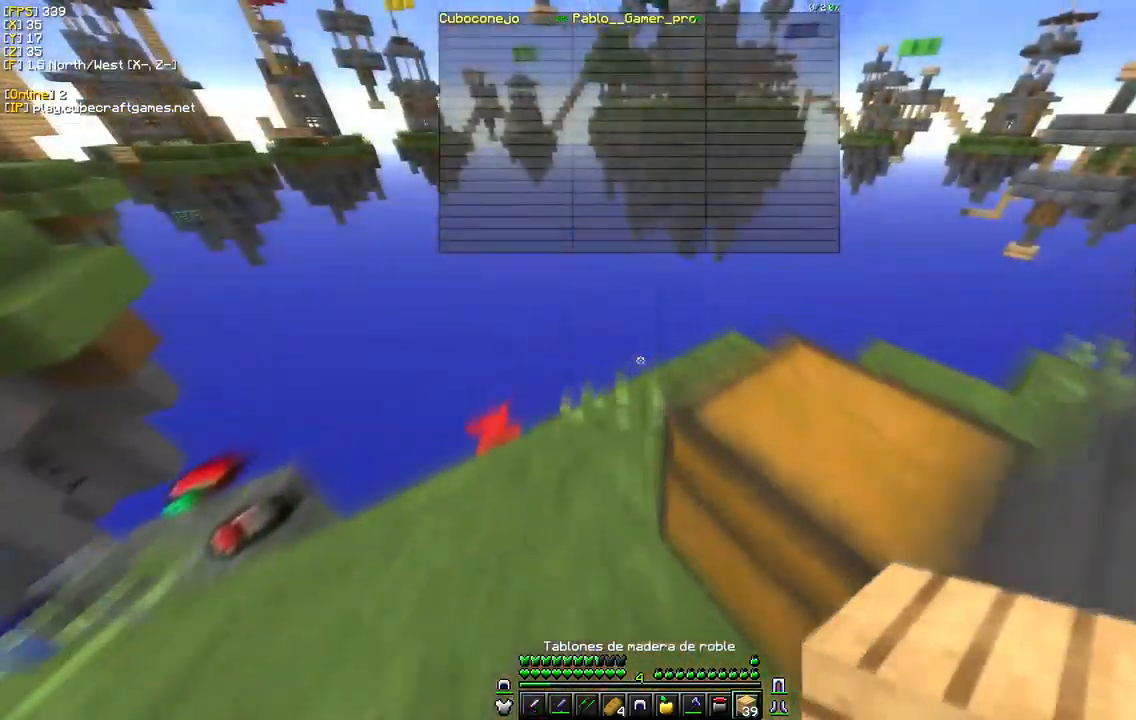
{"keys": ["d", "w"], "mouse": [], "events": [[450, "d", "down"]]}
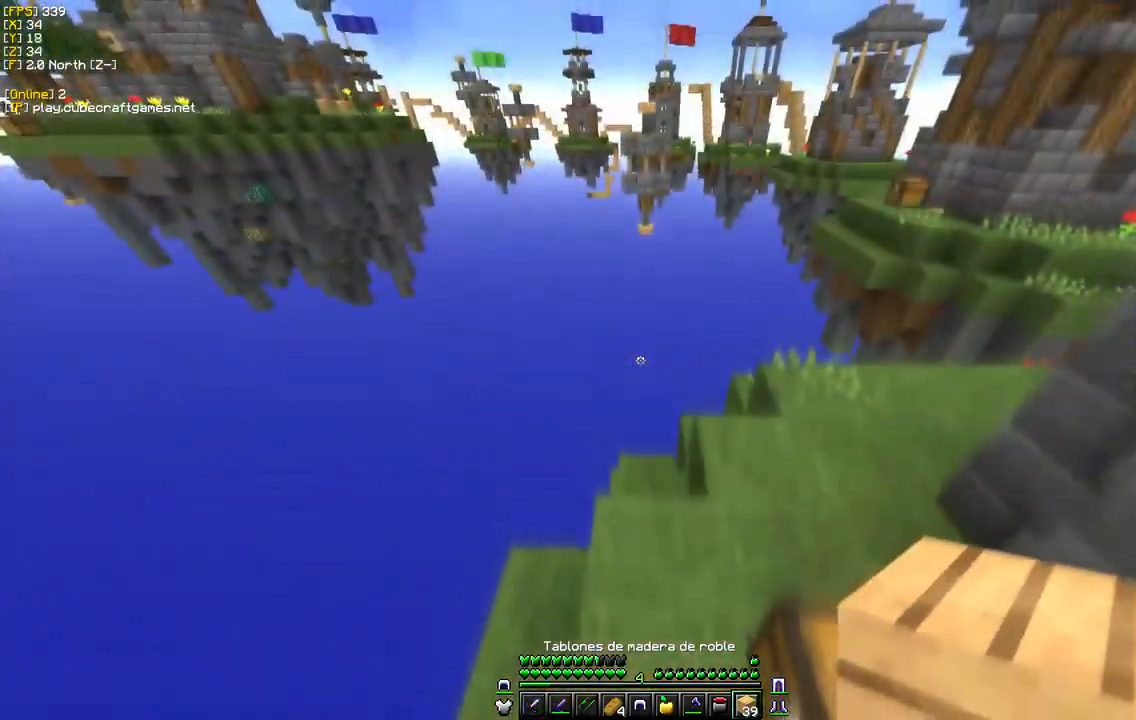
{"keys": ["w"], "mouse": [], "events": [[434, "d", "up"]]}
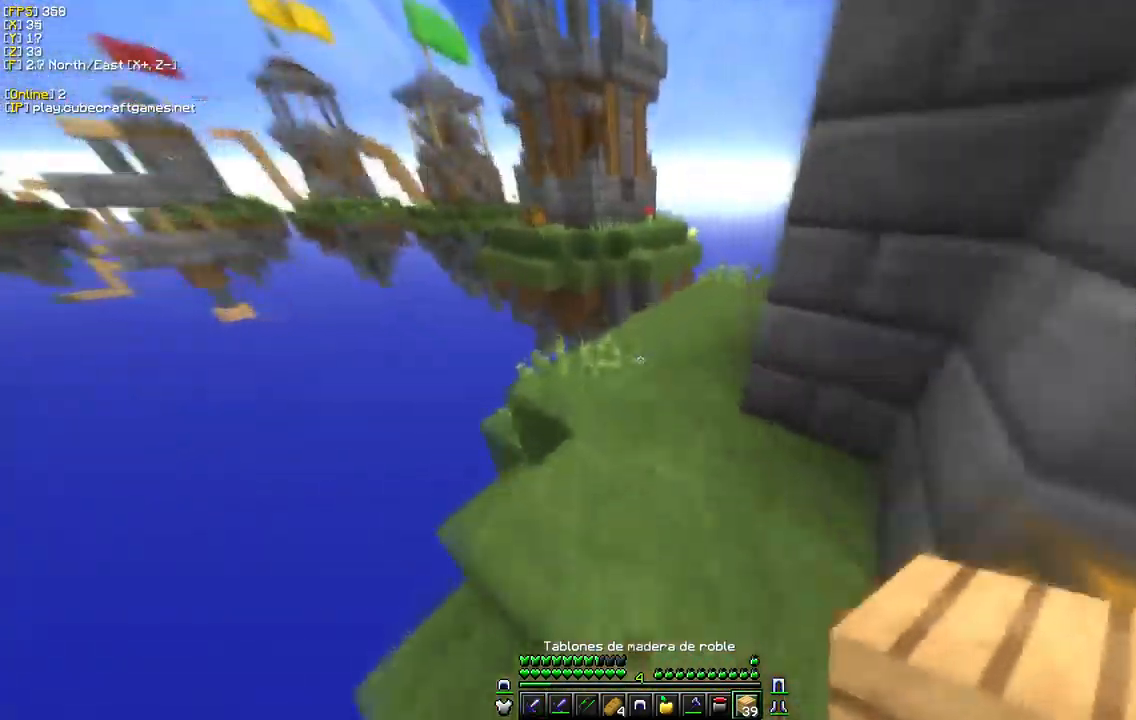
{"keys": ["d", "w"], "mouse": [], "events": [[450, "d", "down"]]}
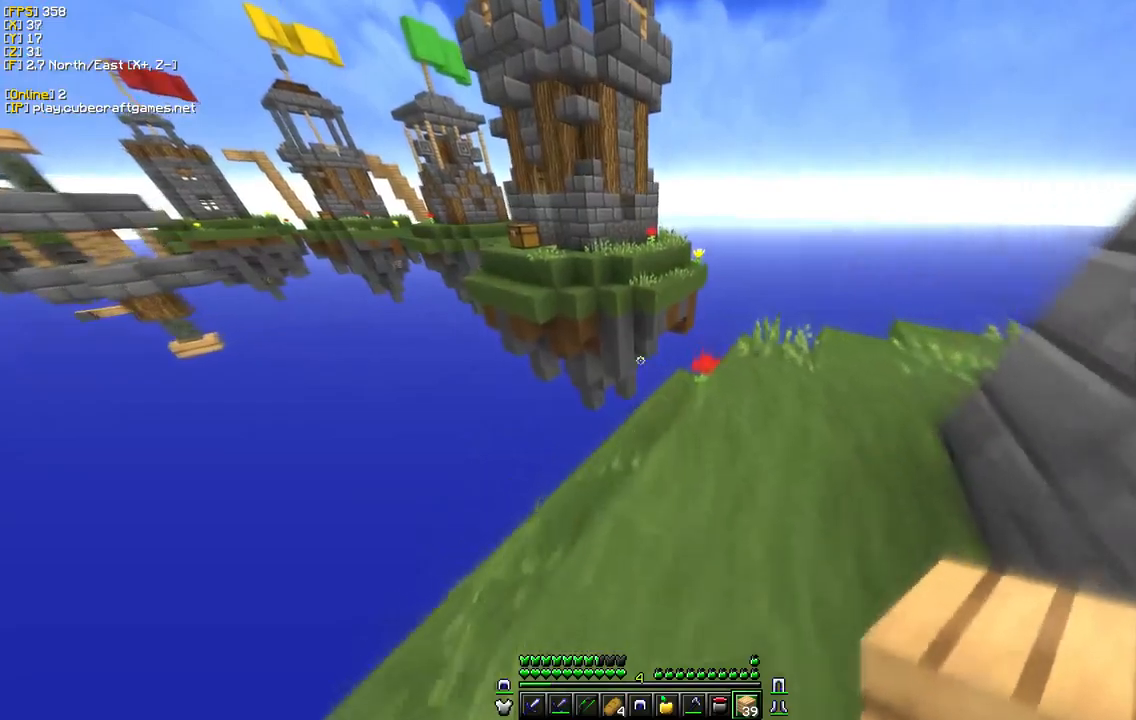
{"keys": ["w"], "mouse": [], "events": [[367, "d", "up"]]}
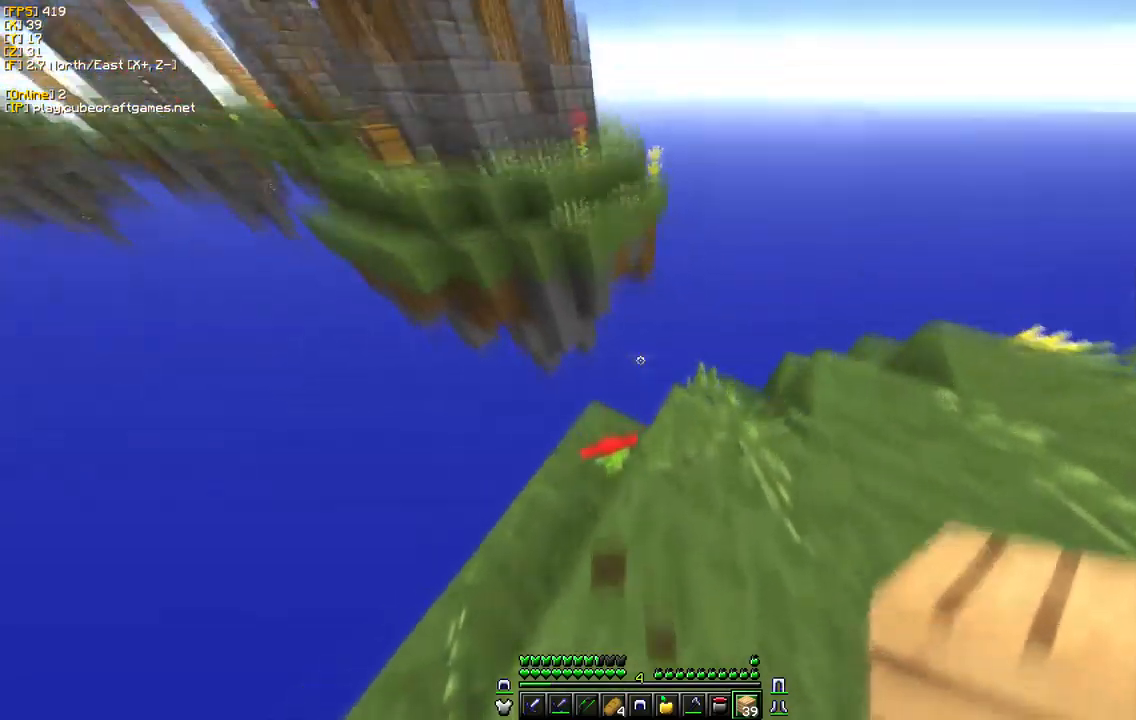
{"keys": ["a", "s"], "mouse": [], "events": [[267, "w", "up"], [300, "s", "down"], [500, "a", "down"]]}
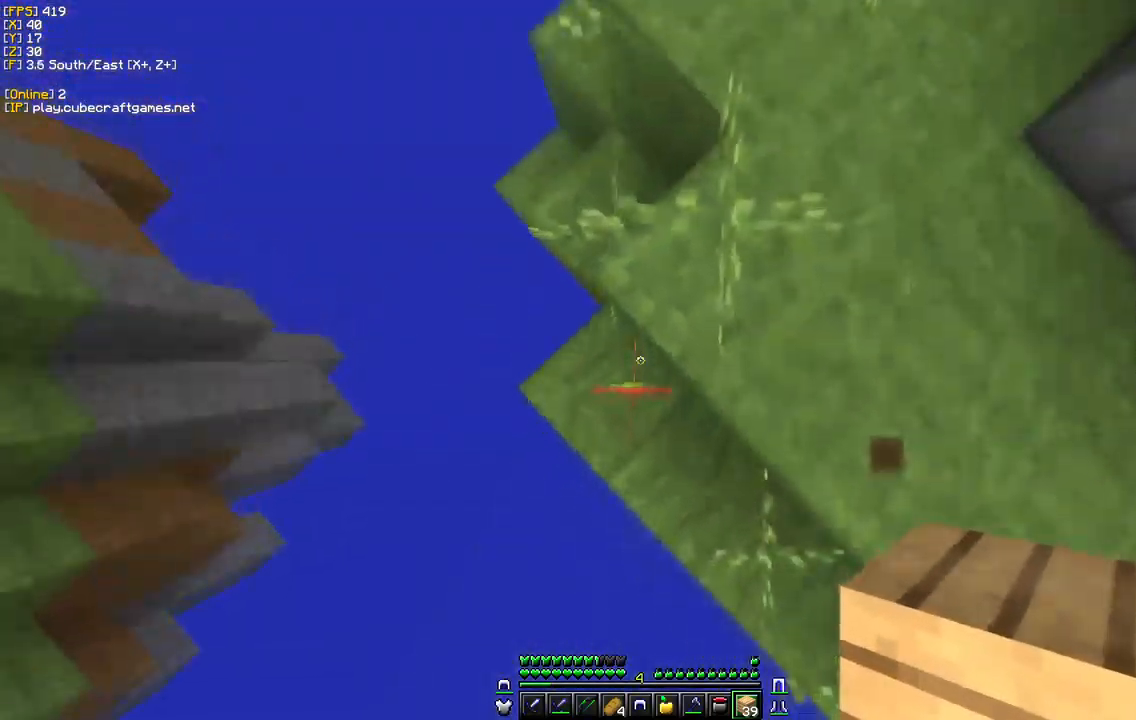
{"keys": ["s"], "mouse": [], "events": [[67, "mouse_right", "down"], [367, "a", "up"], [450, "mouse_right", "up"]]}
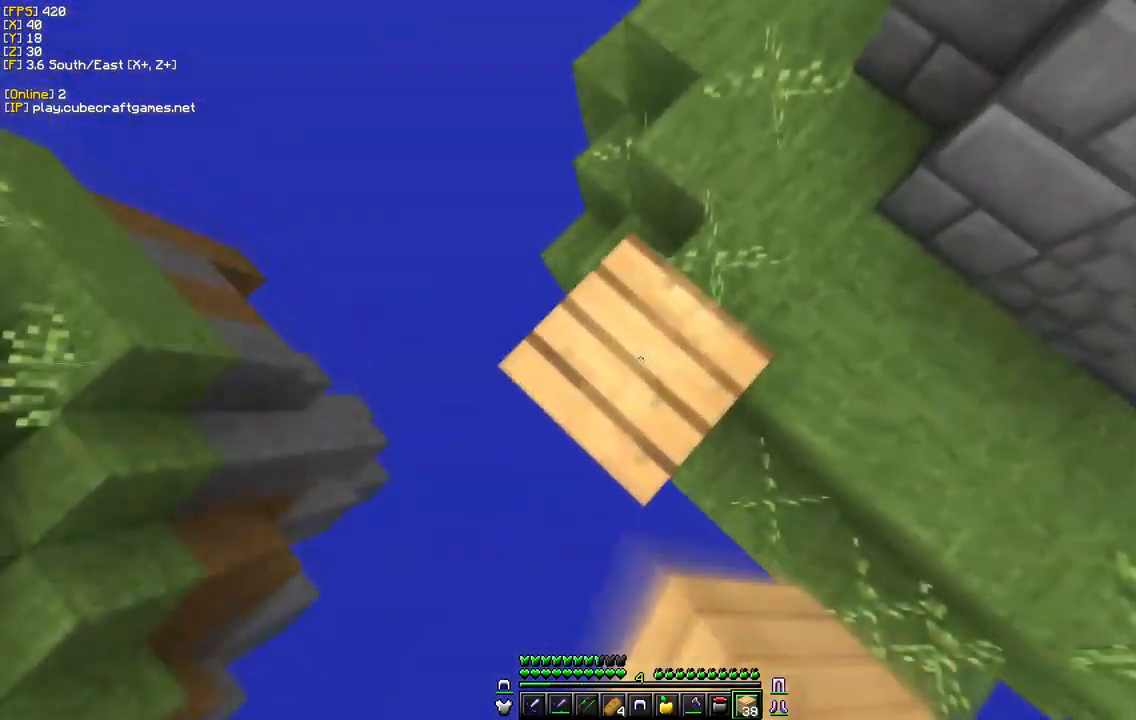
{"keys": ["a", "s"], "mouse": [], "events": [[17, "mouse_right", "down"], [184, "a", "down"], [467, "mouse_right", "up"]]}
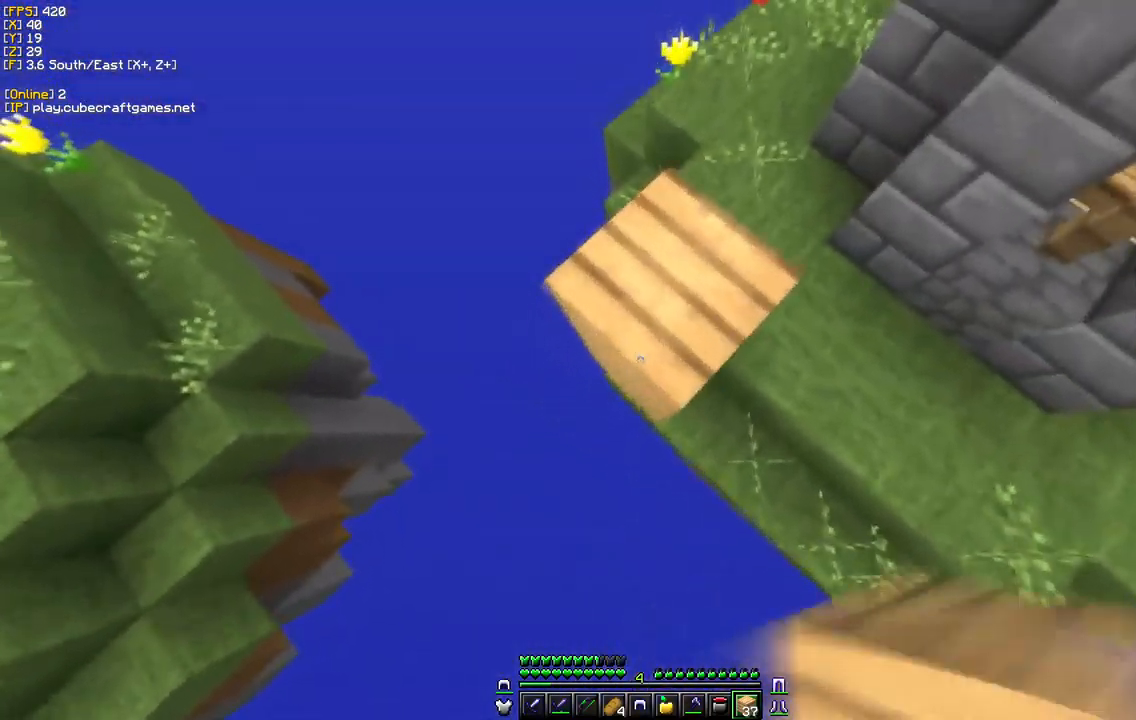
{"keys": ["a", "s"], "mouse": [], "events": [[34, "mouse_right", "down"], [500, "mouse_right", "up"]]}
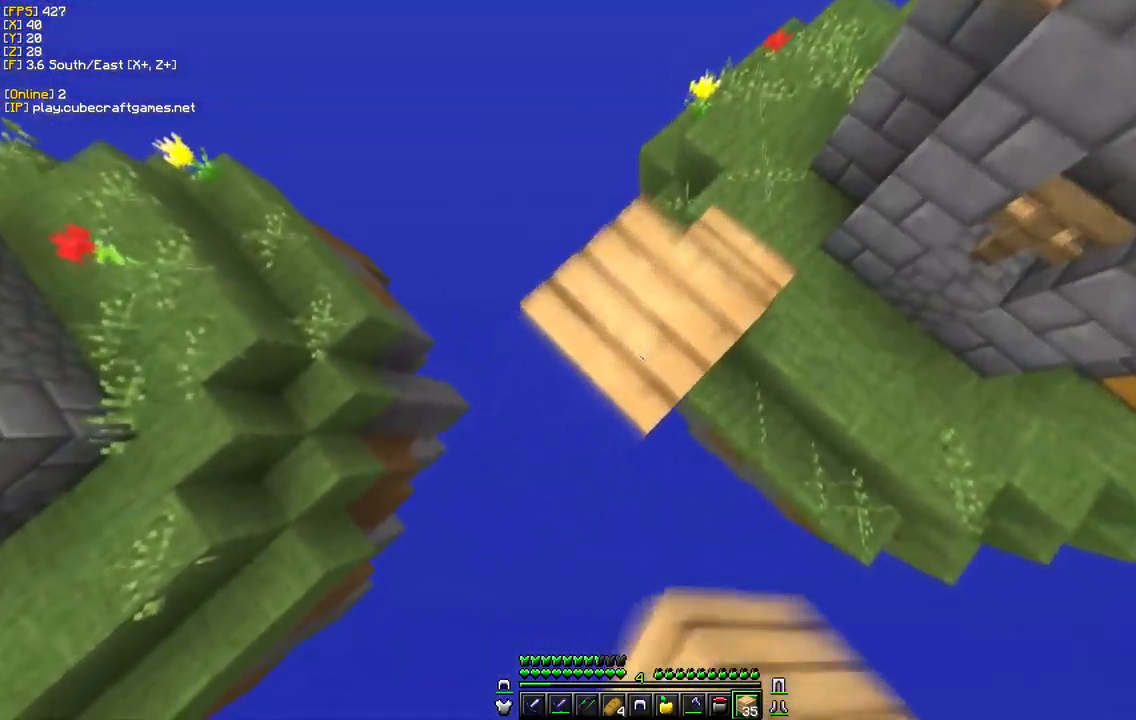
{"keys": ["a", "w"], "mouse": ["right"], "events": [[184, "mouse_right", "down"], [434, "s", "up"], [467, "w", "down"]]}
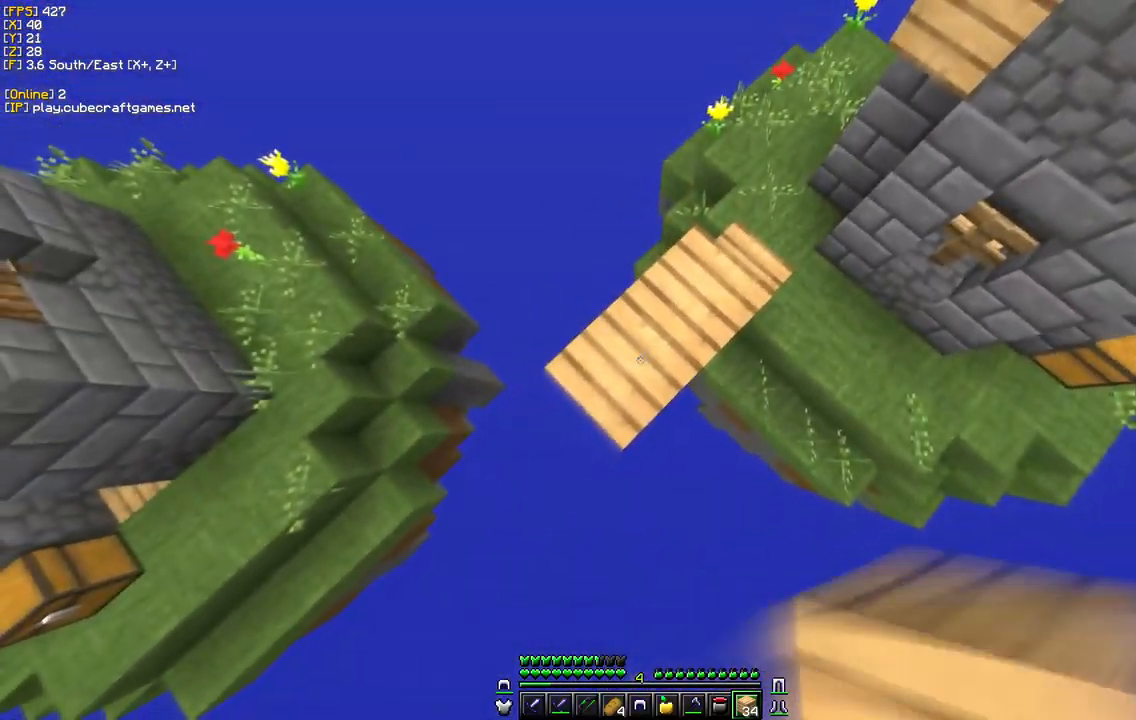
{"keys": ["s"], "mouse": [], "events": [[284, "mouse_right", "up"], [300, "a", "up"], [400, "w", "up"], [467, "s", "down"]]}
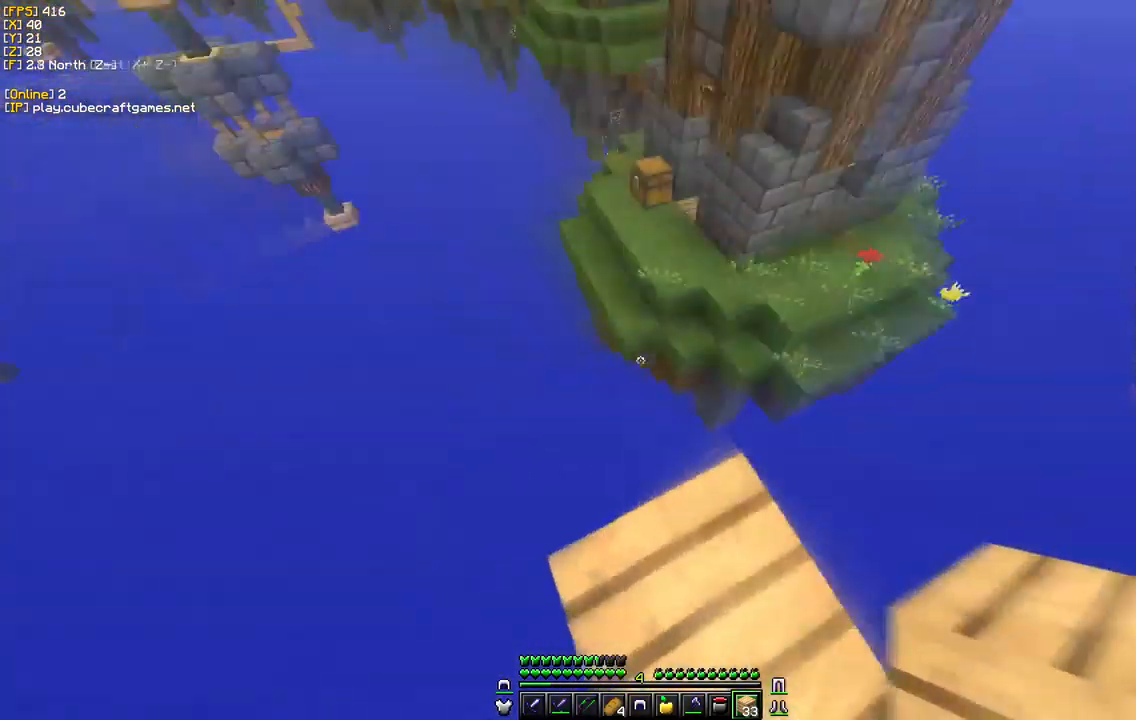
{"keys": ["w"], "mouse": ["left"], "events": [[367, "s", "up"], [434, "w", "down"], [467, "mouse_left", "down"]]}
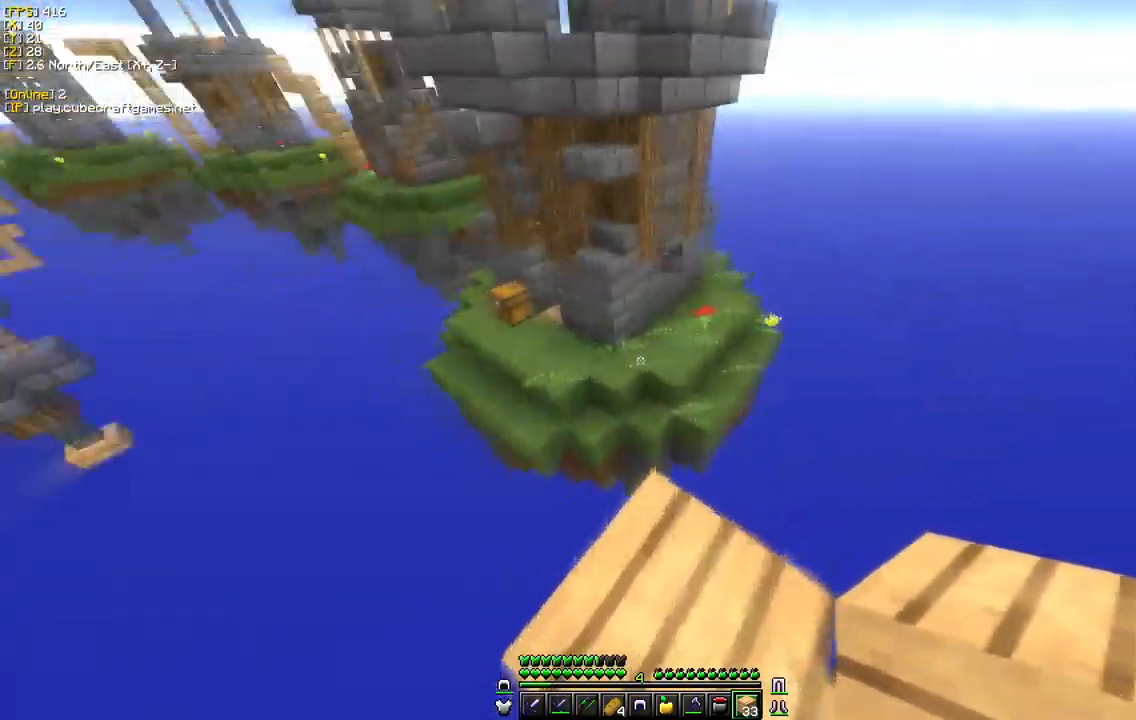
{"keys": ["w"], "mouse": ["left"], "events": []}
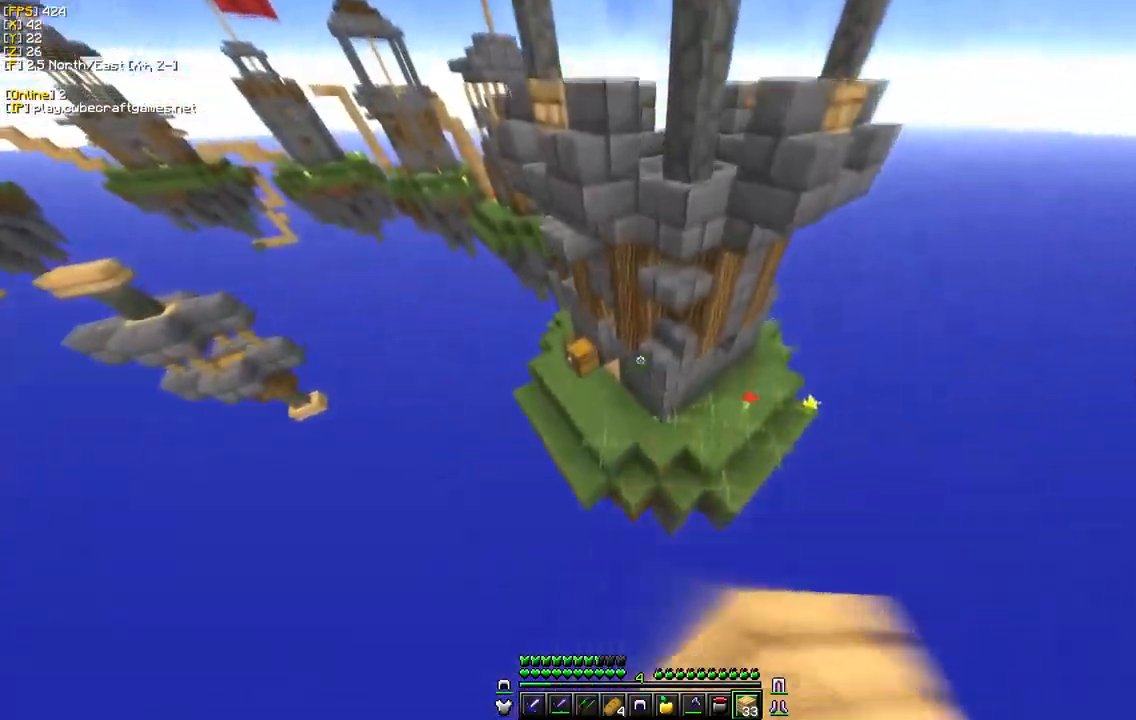
{"keys": ["w"], "mouse": [], "events": [[117, "mouse_left", "up"]]}
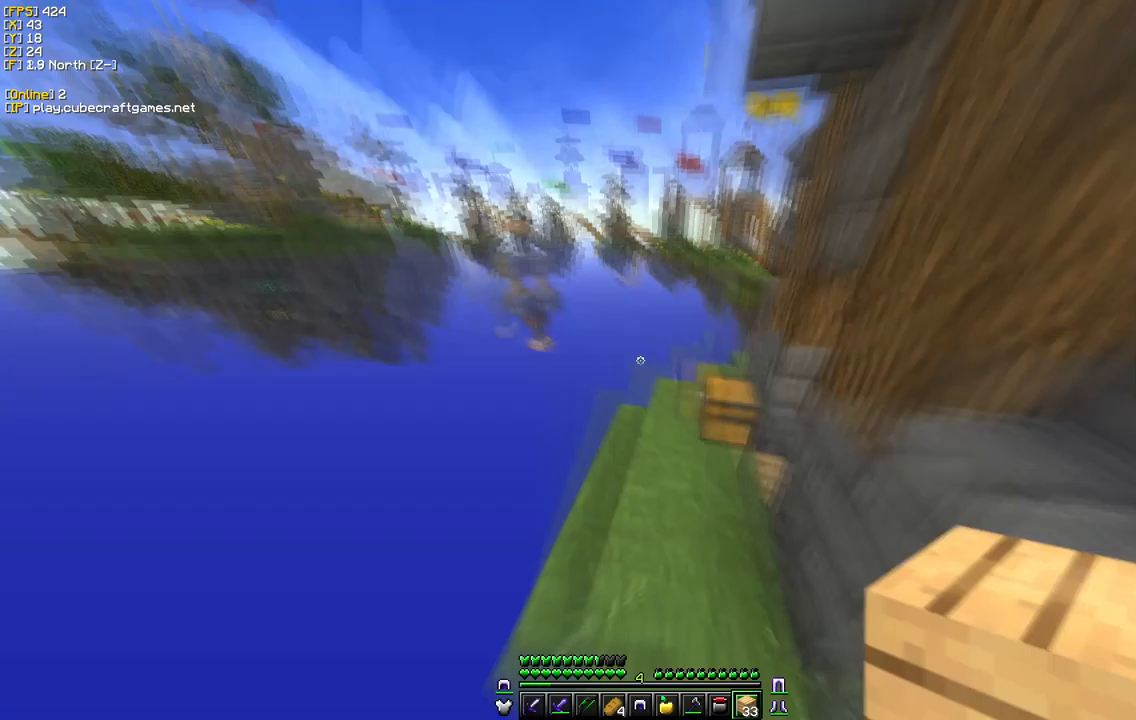
{"keys": ["w"], "mouse": [], "events": [[217, "a", "down"], [433, "a", "up"]]}
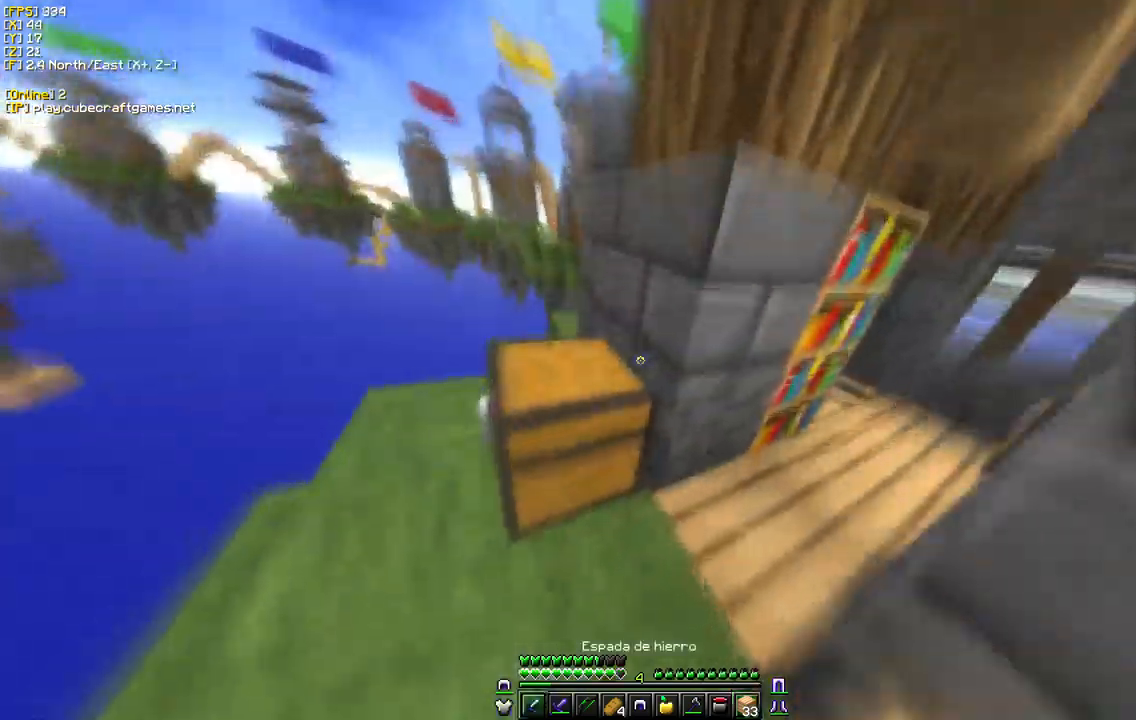
{"keys": ["d", "w"], "mouse": ["right"], "events": [[50, "w", "up"], [117, "mouse_right", "down"], [283, "mouse_right", "up"], [317, "d", "down"], [317, "w", "down"], [433, "mouse_right", "down"]]}
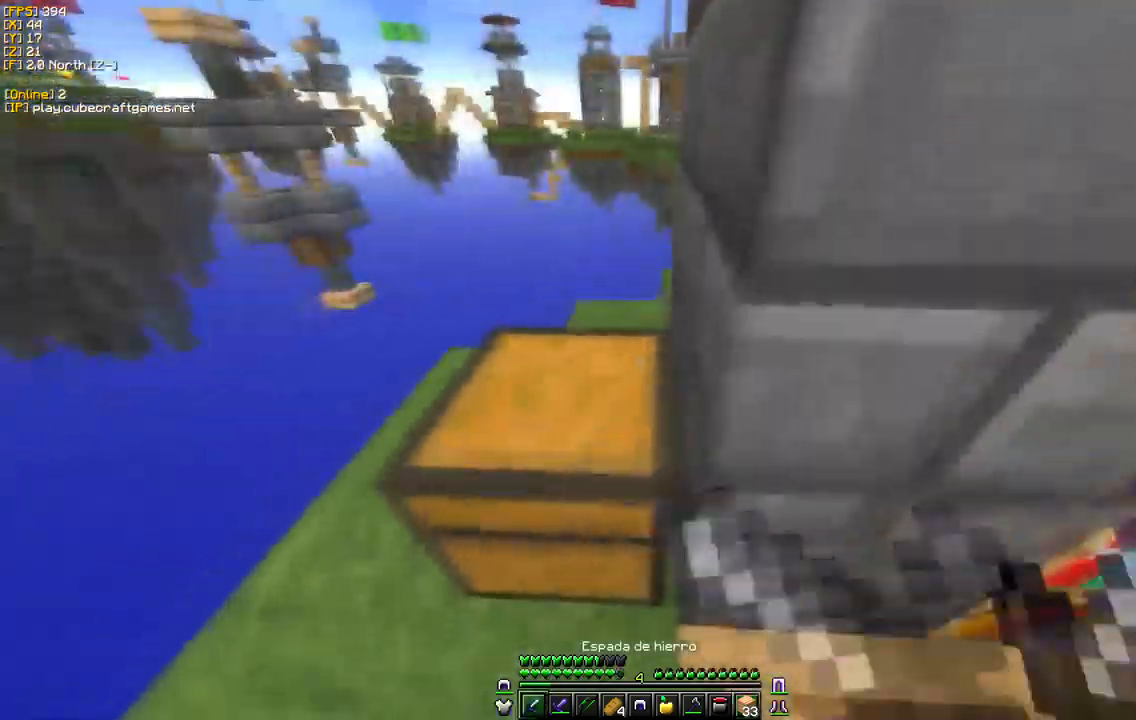
{"keys": [], "mouse": ["right"], "events": [[17, "w", "up"], [50, "d", "up"], [83, "mouse_right", "up"], [367, "mouse_right", "down"]]}